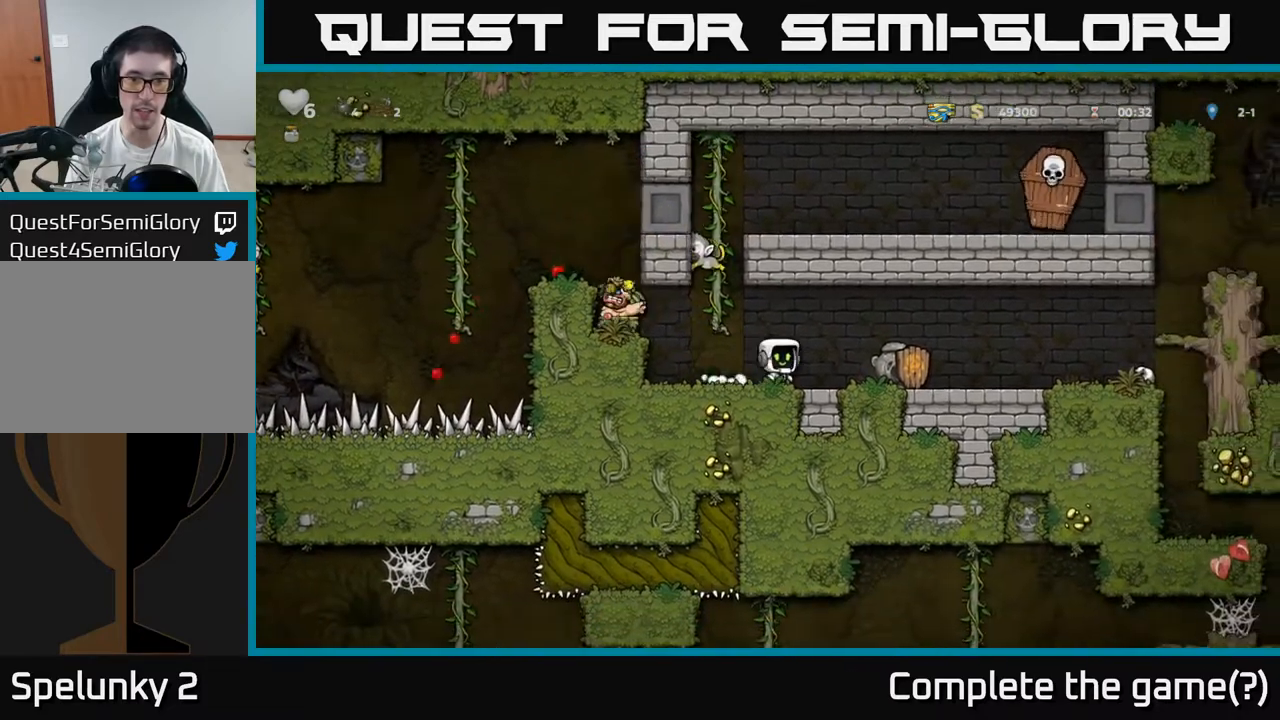
Gameplay with a controller (Xbox layout); each line is a JSON object with the inputs held at the frame after it (dt_ms = milliseconds from this image to that frame). "events" lists button and stick changes between this image and that frame as [ms after this image, input, new state], when the widget could be followed in between. Not read: right_stick.
{"dt_ms": 500, "buttons": [], "left_stick": "down", "events": [[117, "left_stick", "center"], [283, "left_stick", "right"], [417, "left_stick", "center"], [467, "left_stick", "down"]]}
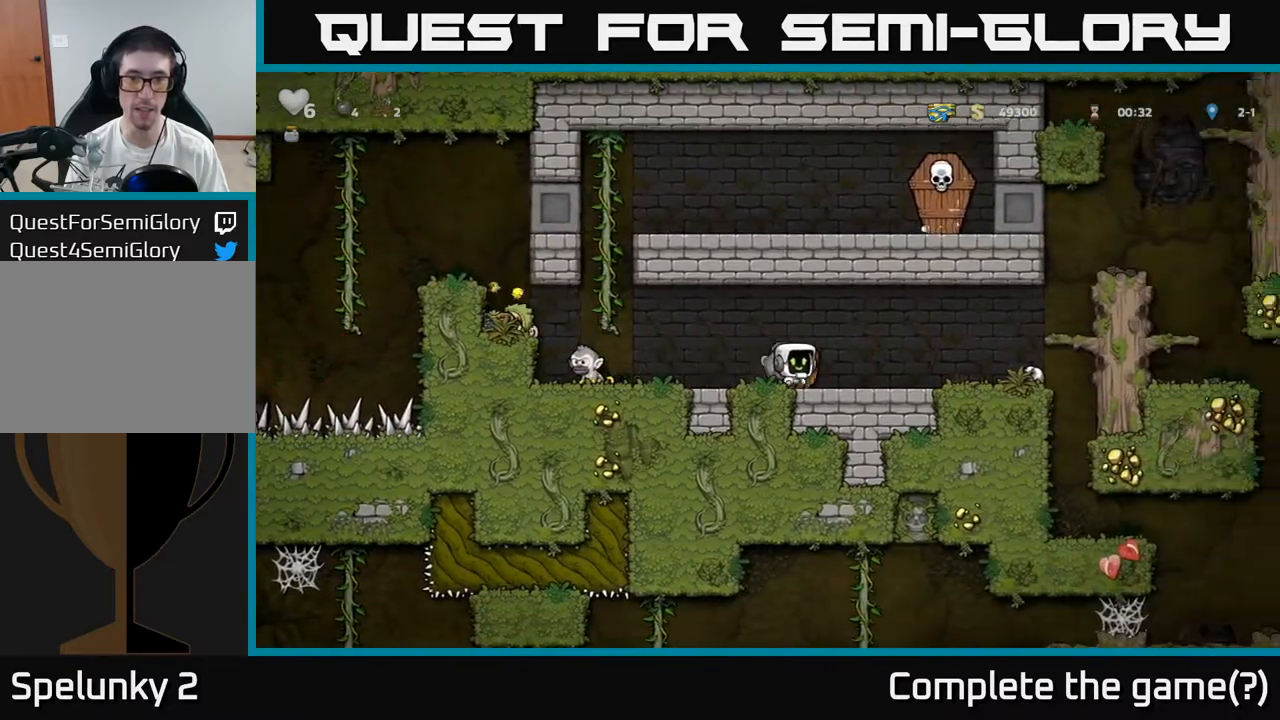
{"dt_ms": 500, "buttons": [], "left_stick": "right", "events": [[17, "X", "down"], [117, "X", "up"], [167, "left_stick", "center"], [283, "left_stick", "right"]]}
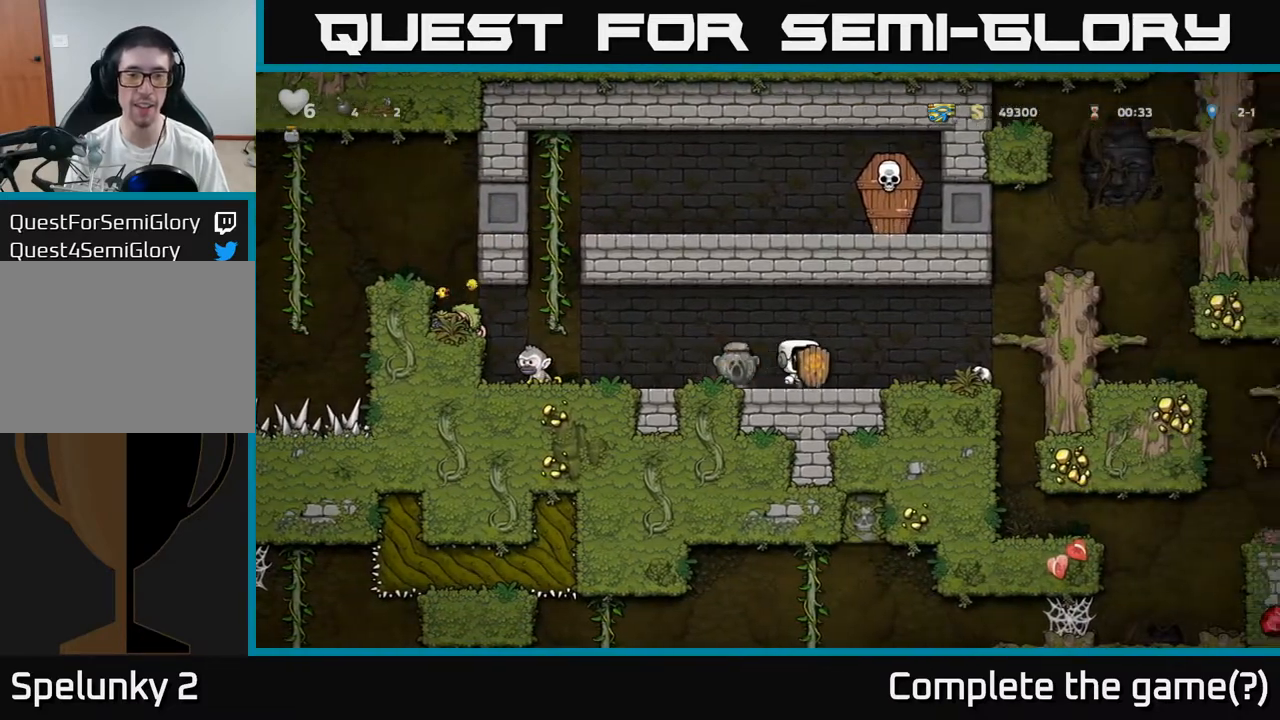
{"dt_ms": 500, "buttons": [], "left_stick": "center", "events": [[33, "left_stick", "center"]]}
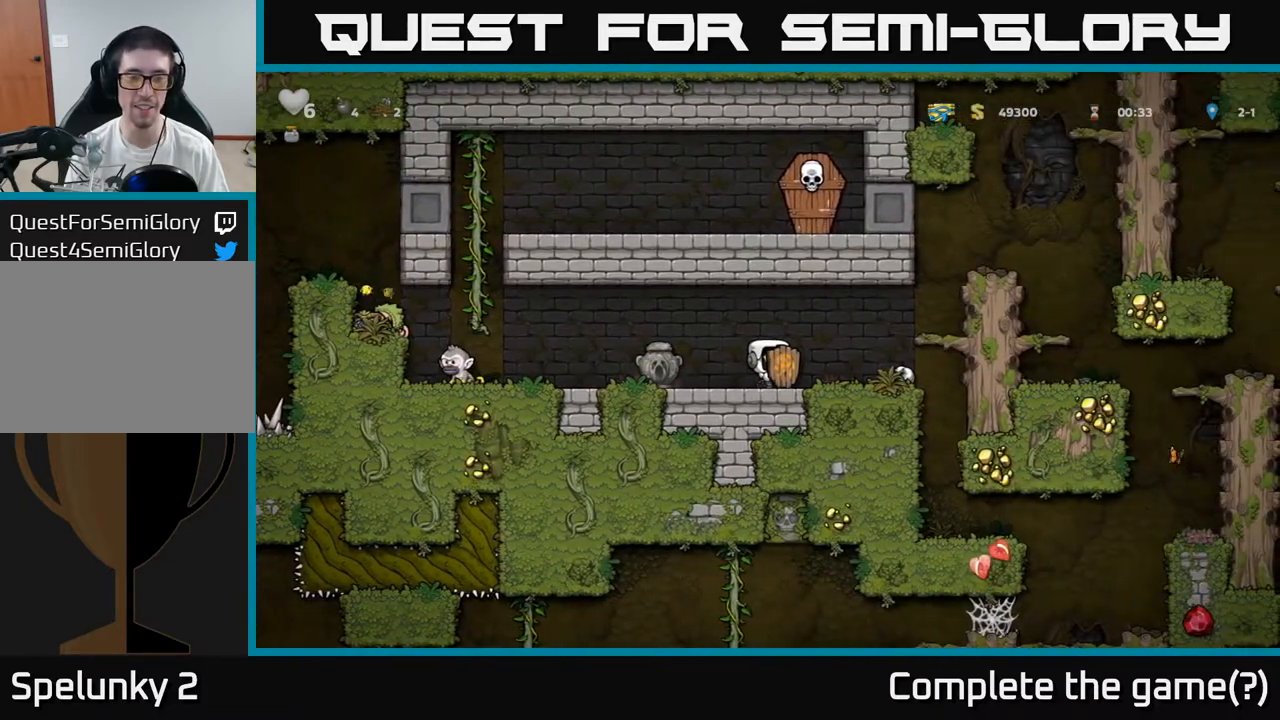
{"dt_ms": 1000, "buttons": [], "left_stick": "left"}
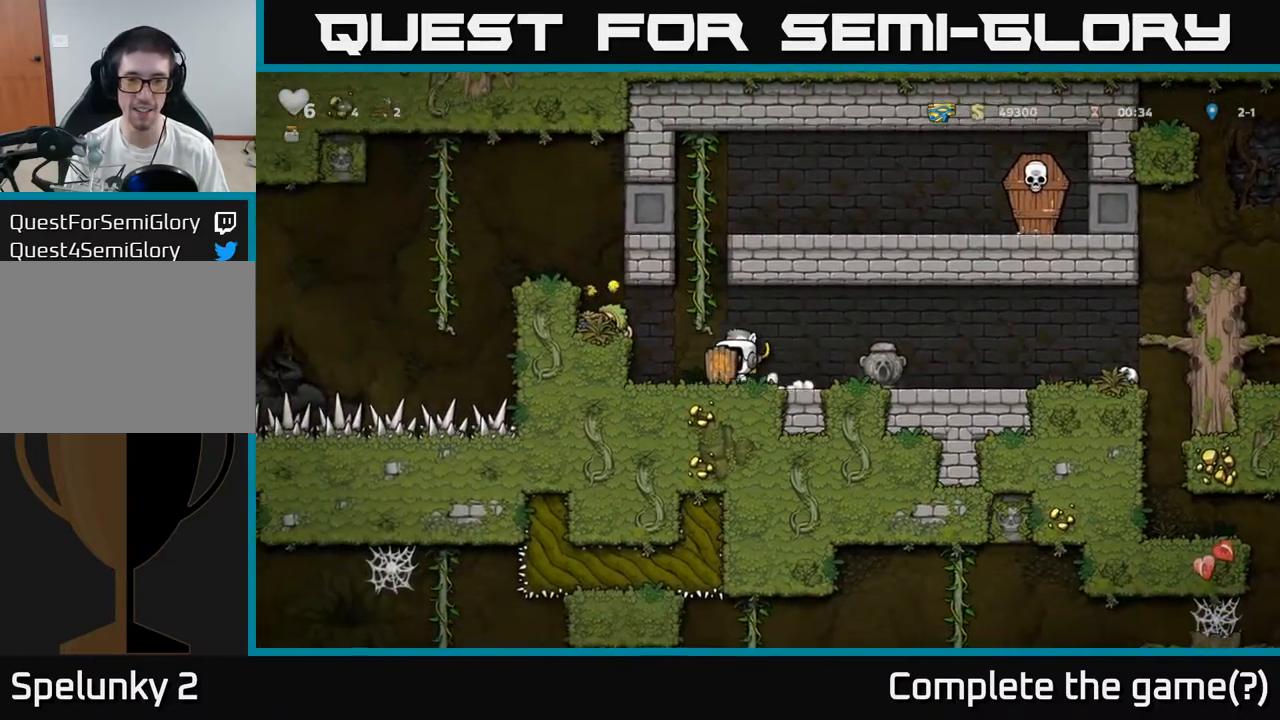
{"dt_ms": 500, "buttons": [], "left_stick": "up", "events": [[217, "left_stick", "center"], [267, "left_stick", "right"], [450, "left_stick", "up"]]}
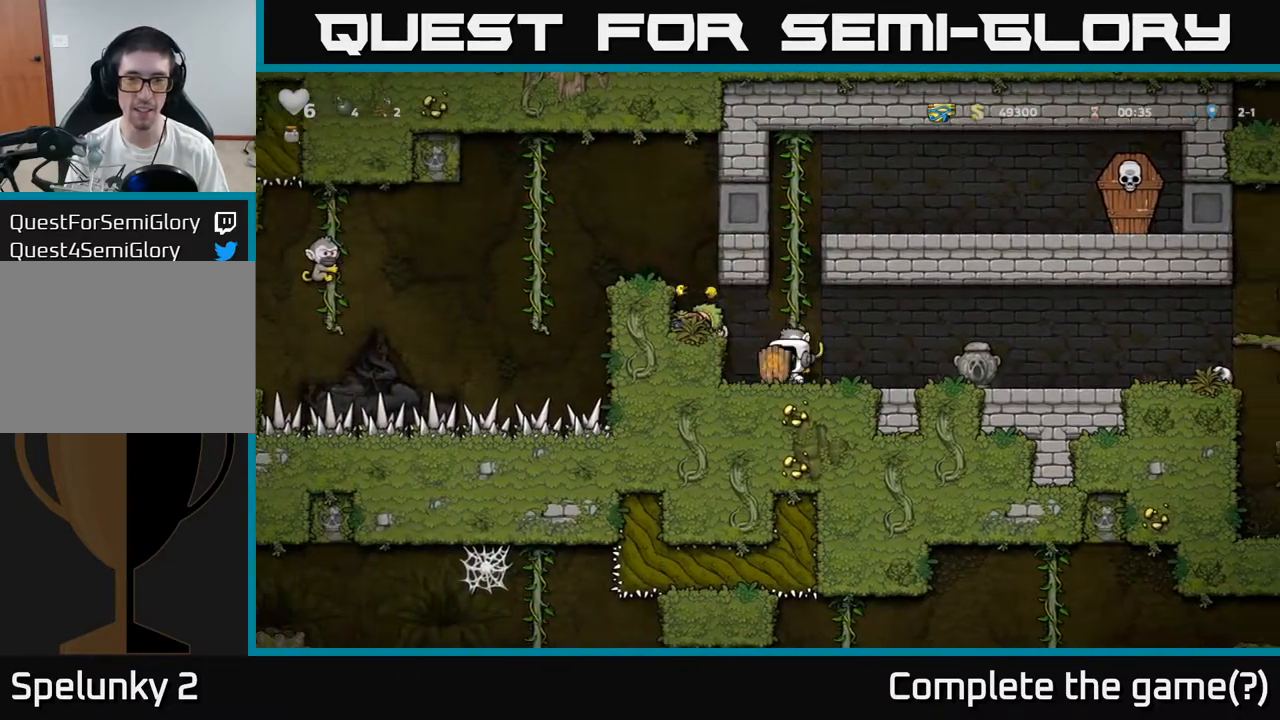
{"dt_ms": 500, "buttons": [], "left_stick": "right", "events": [[33, "left_stick", "left"], [350, "left_stick", "right"]]}
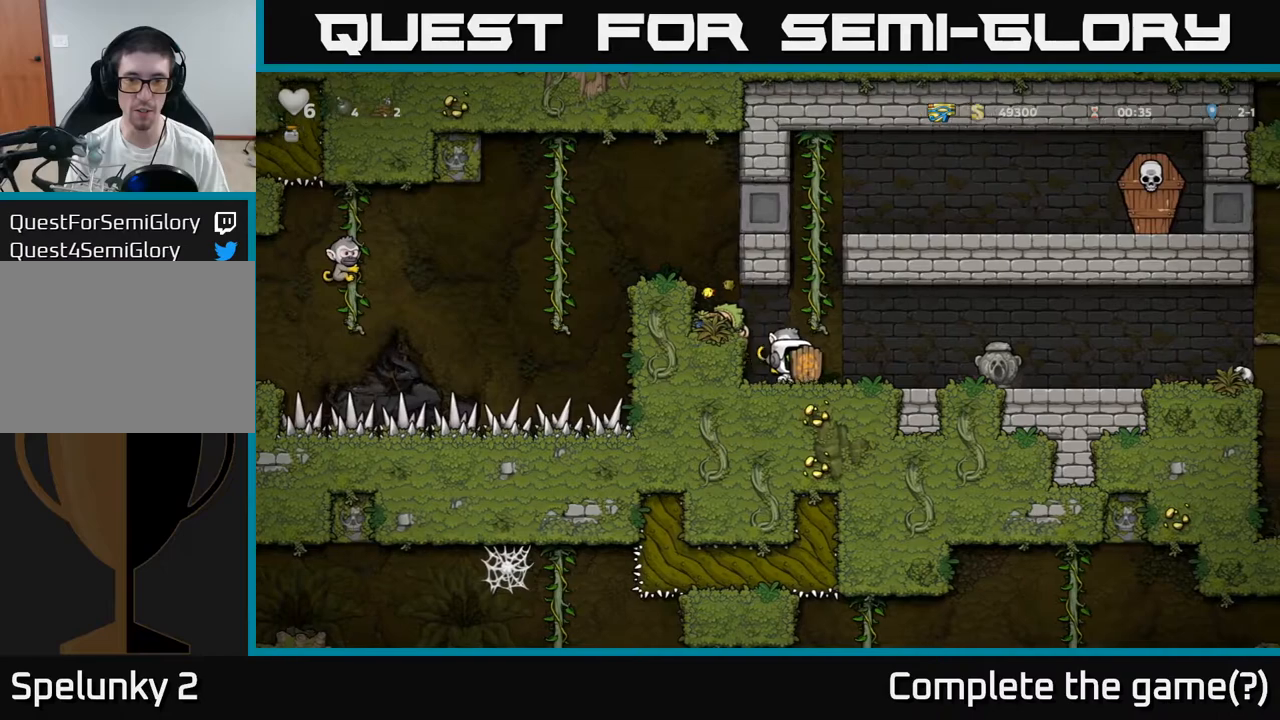
{"dt_ms": 500, "buttons": [], "left_stick": "right", "events": [[267, "left_stick", "left"], [400, "left_stick", "right"]]}
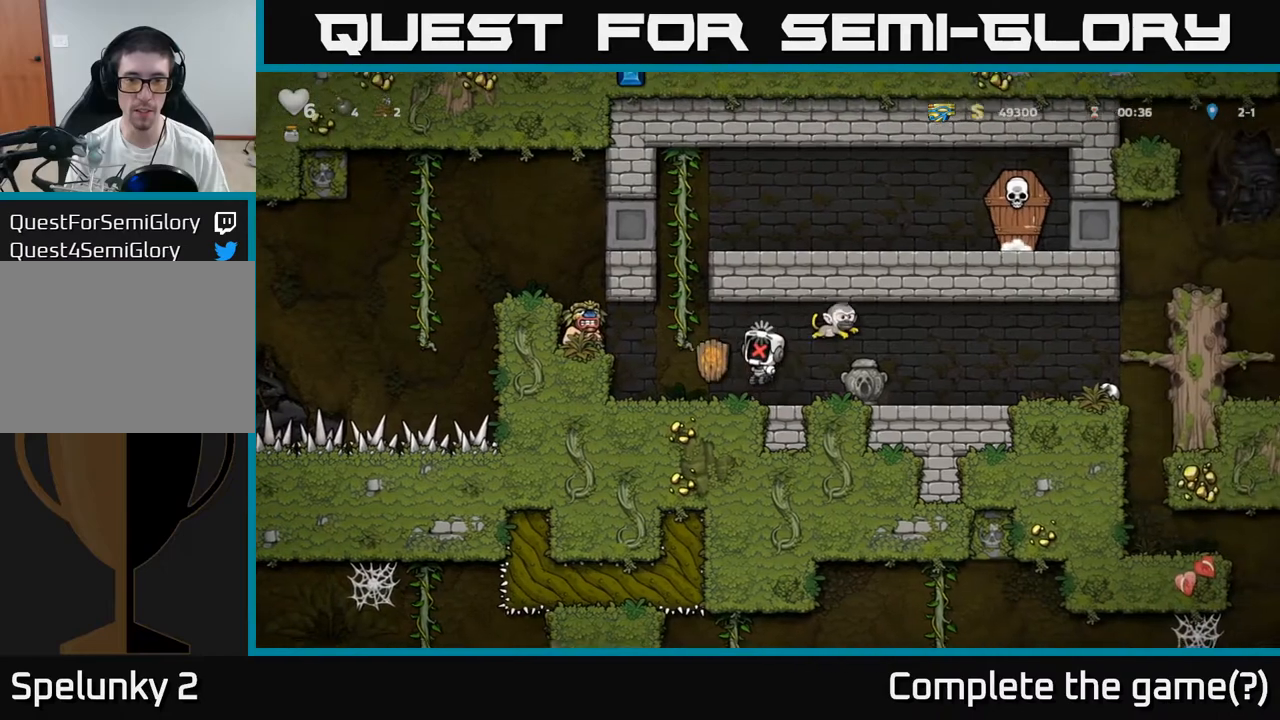
{"dt_ms": 500, "buttons": ["A"], "left_stick": "center", "events": [[17, "left_stick", "center"], [67, "left_stick", "right"], [250, "left_stick", "center"], [350, "left_stick", "up"], [400, "A", "down"], [500, "left_stick", "center"]]}
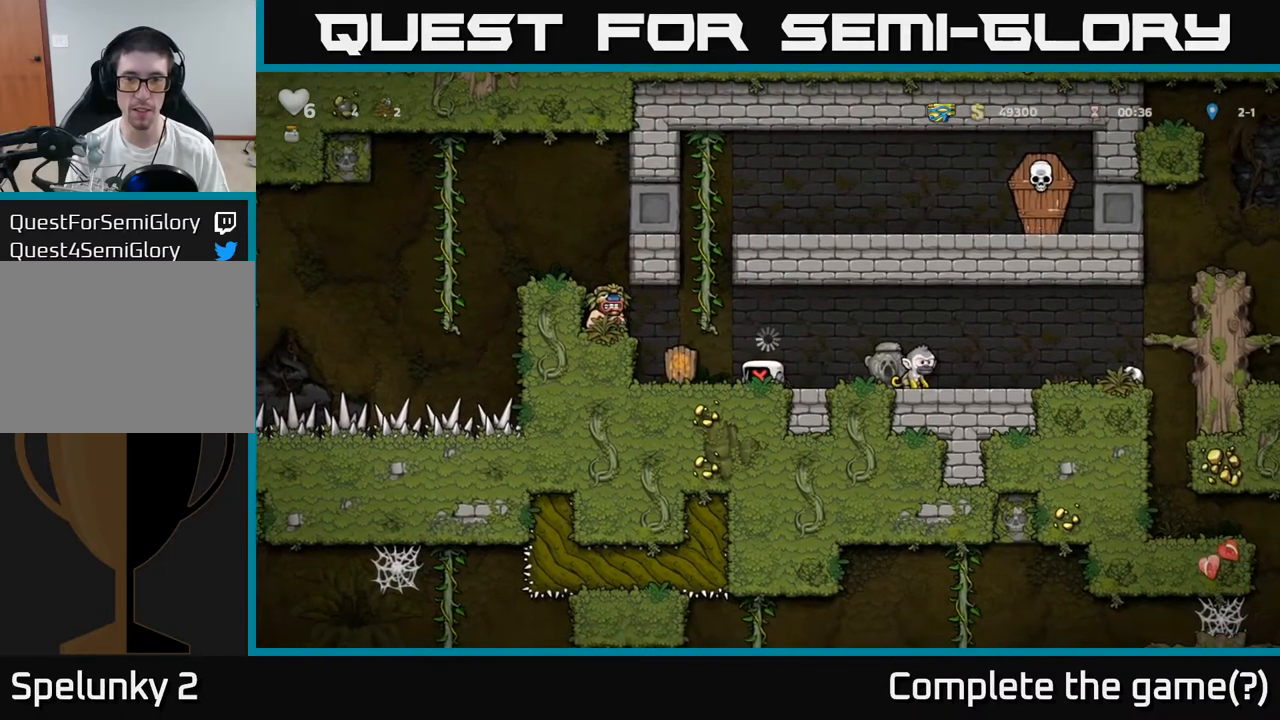
{"dt_ms": 500, "buttons": ["A"], "left_stick": "right", "events": [[17, "A", "up"], [100, "A", "down"], [150, "left_stick", "left"], [200, "A", "up"], [267, "A", "down"], [317, "left_stick", "right"], [383, "A", "up"], [467, "A", "down"]]}
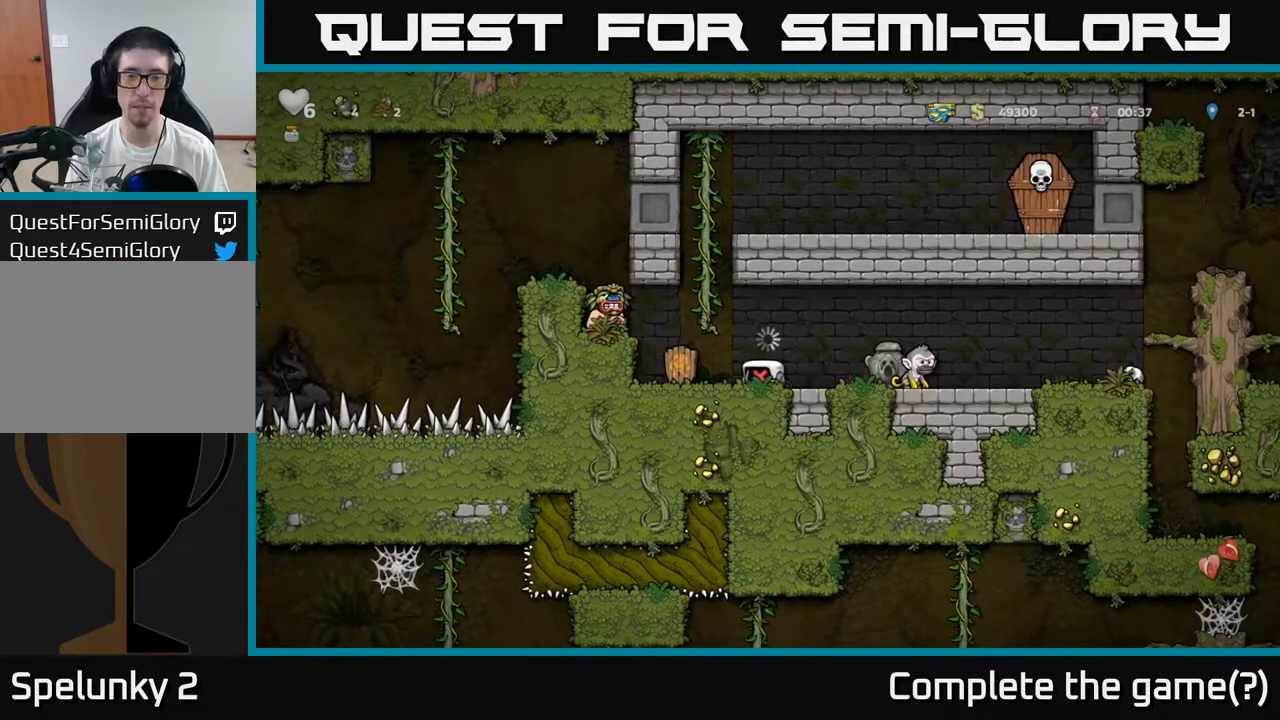
{"dt_ms": 500, "buttons": [], "left_stick": "center", "events": [[33, "left_stick", "left"], [83, "A", "up"], [117, "left_stick", "right"], [250, "left_stick", "center"]]}
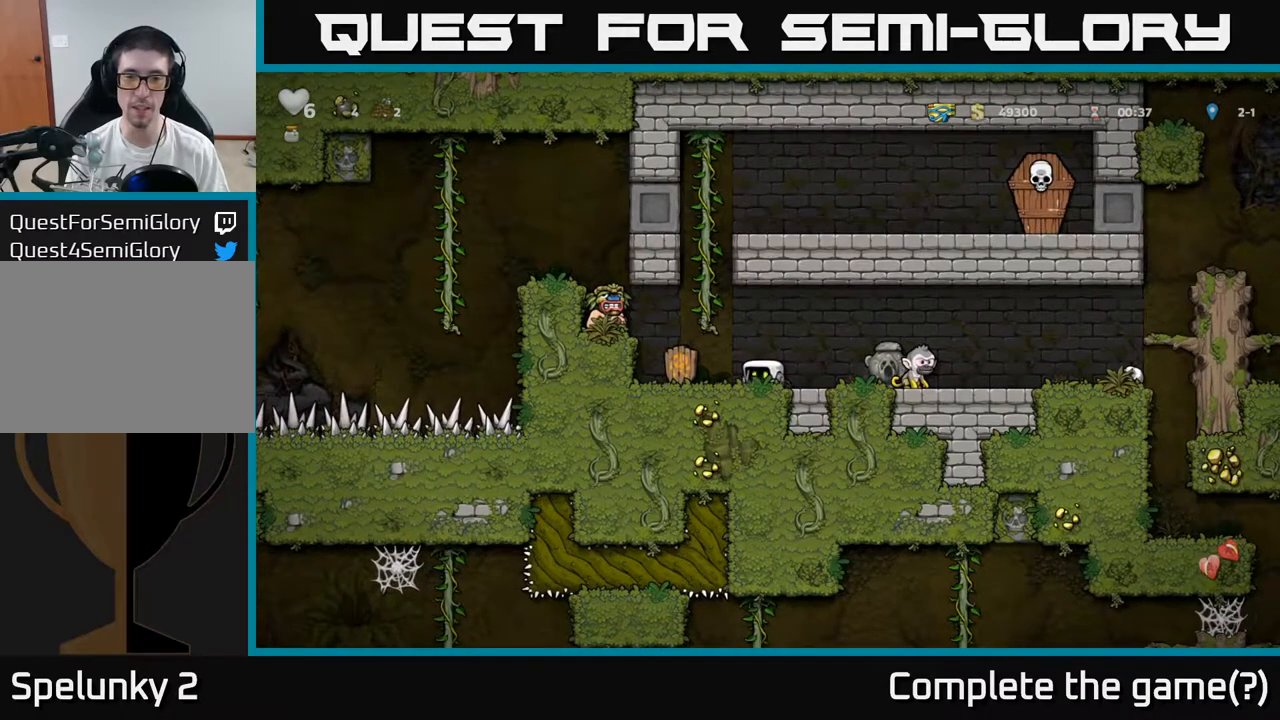
{"dt_ms": 500, "buttons": [], "left_stick": "left", "events": [[433, "left_stick", "left"]]}
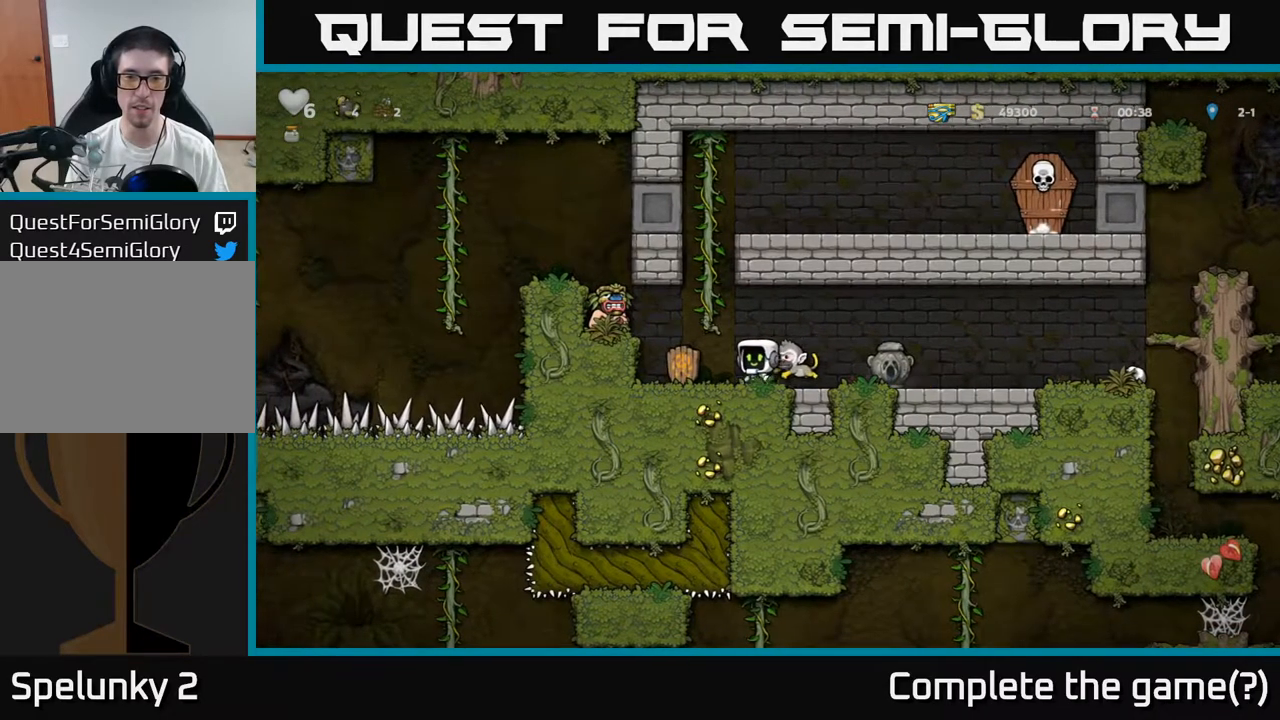
{"dt_ms": 500, "buttons": [], "left_stick": "center", "events": [[117, "left_stick", "right"], [283, "X", "down"], [300, "left_stick", "center"], [333, "X", "up"]]}
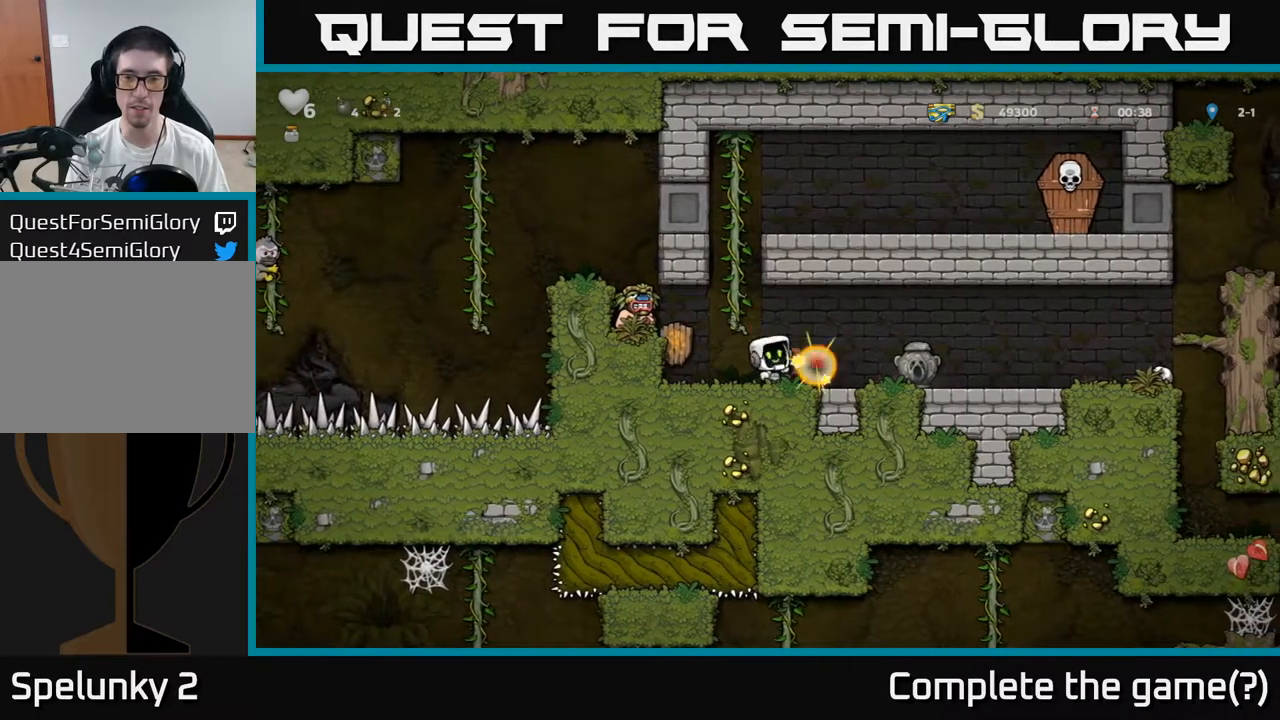
{"dt_ms": 500, "buttons": [], "left_stick": "center", "events": []}
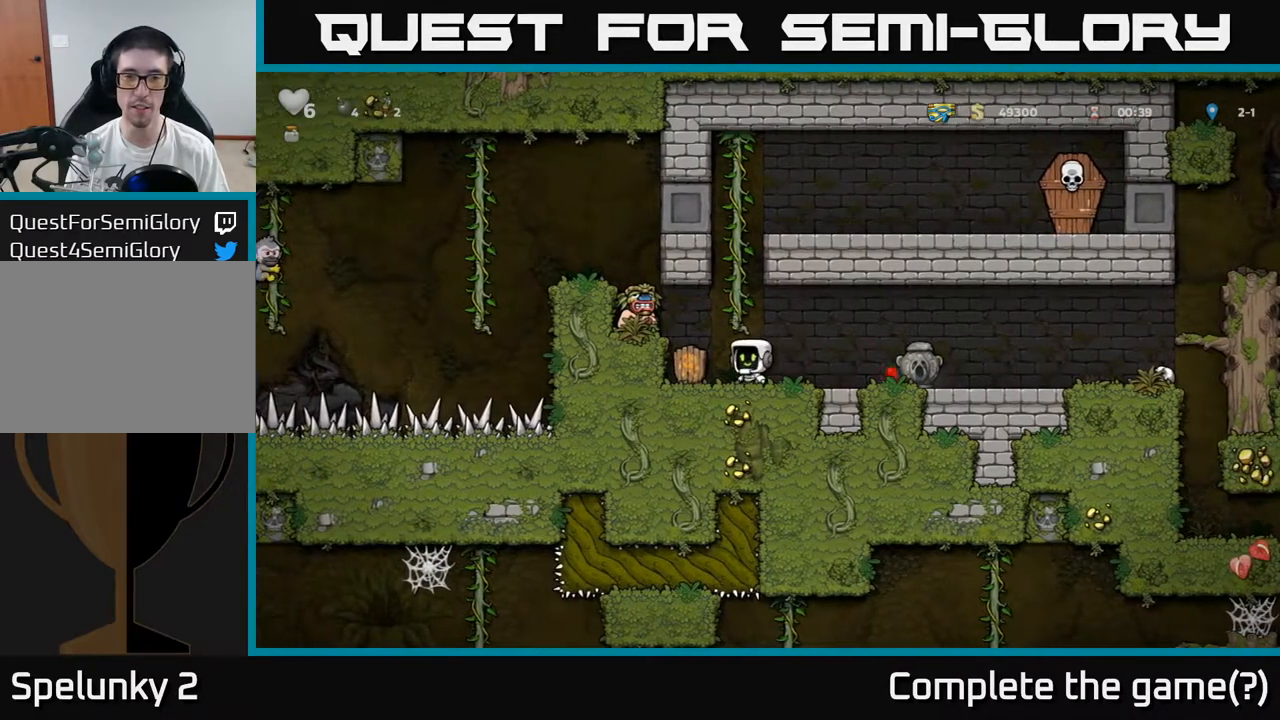
{"dt_ms": 500, "buttons": [], "left_stick": "right", "events": [[33, "left_stick", "down"], [150, "X", "down"], [217, "X", "up"], [283, "left_stick", "center"], [367, "left_stick", "right"]]}
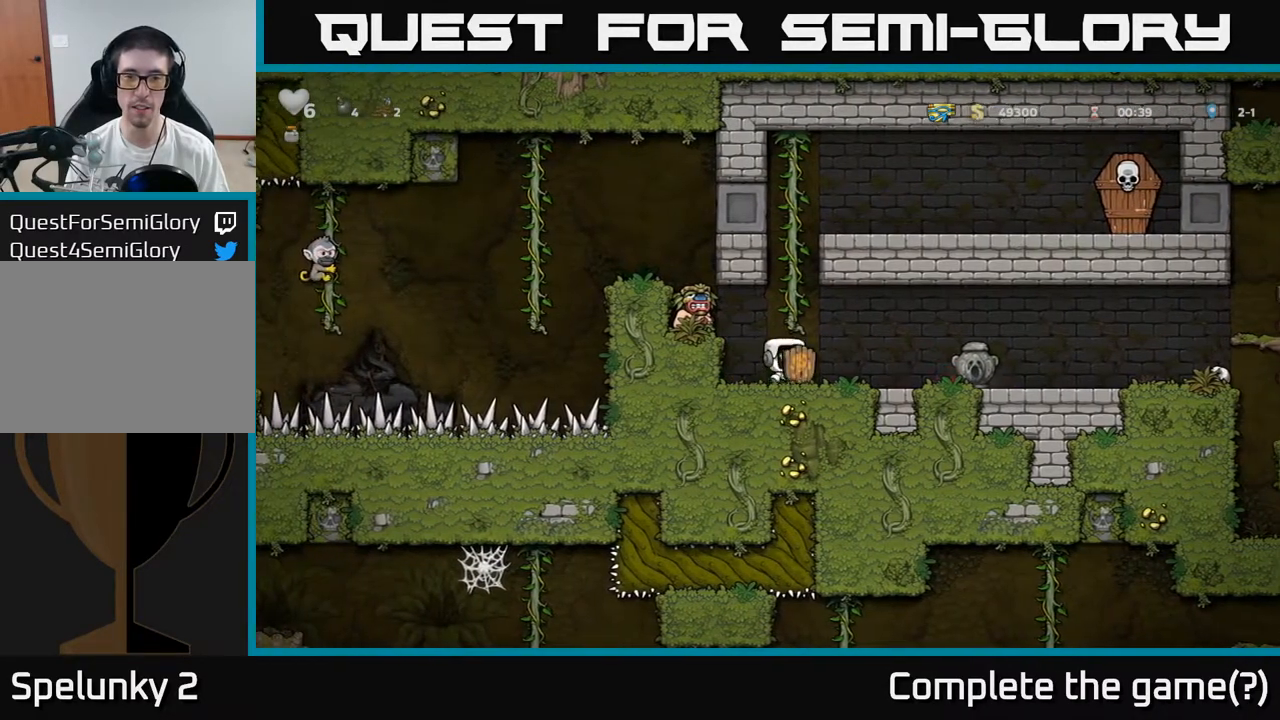
{"dt_ms": 1000, "buttons": [], "left_stick": "center"}
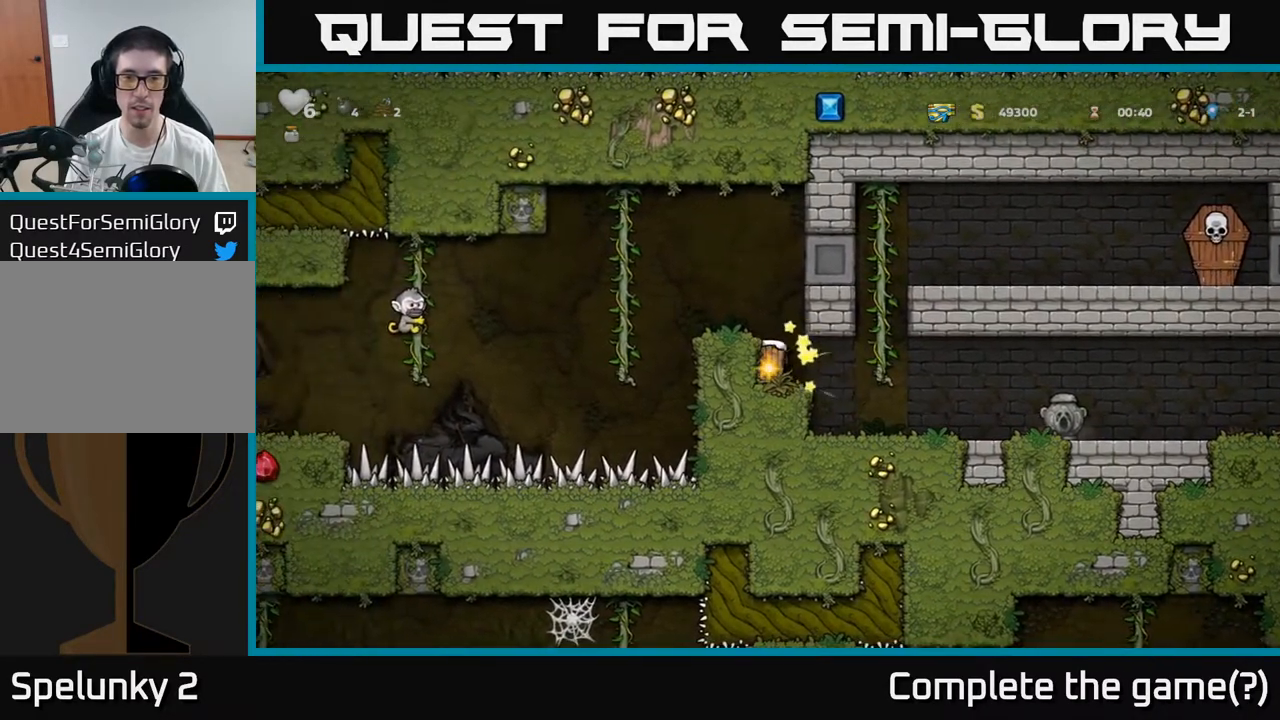
{"dt_ms": 500, "buttons": [], "left_stick": "center", "events": []}
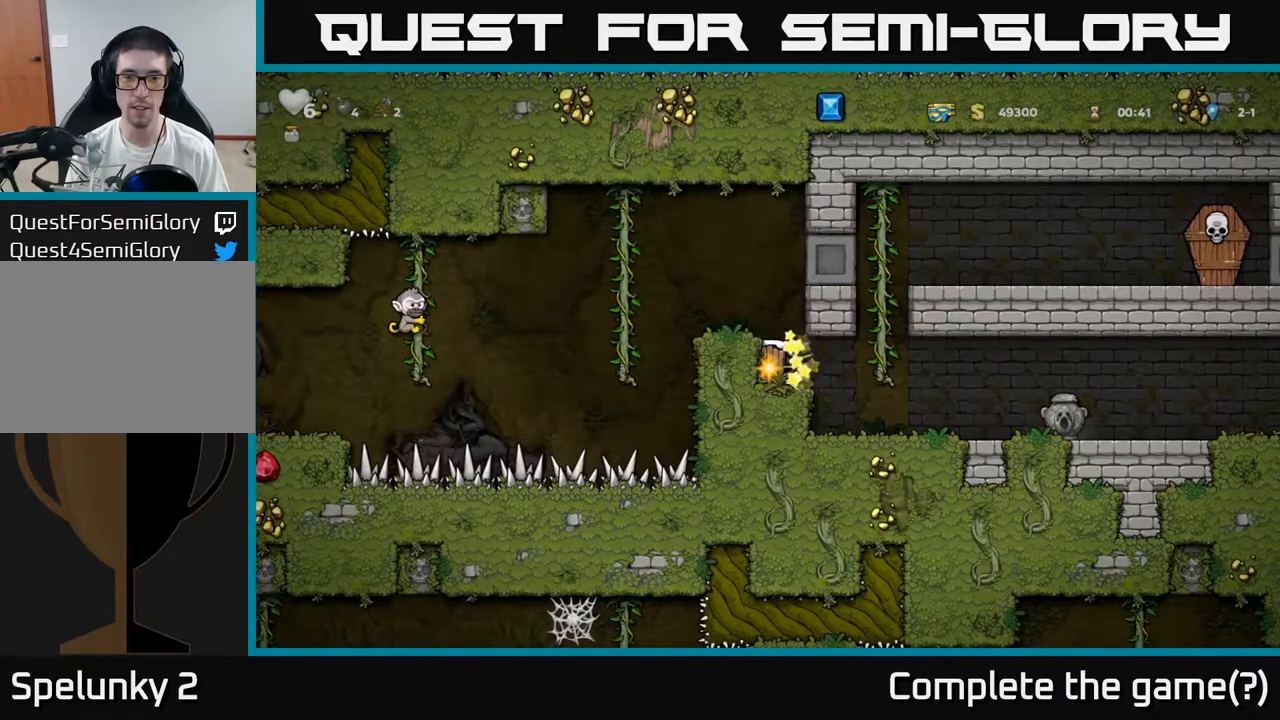
{"dt_ms": 500, "buttons": [], "left_stick": "right", "events": [[283, "left_stick", "right"]]}
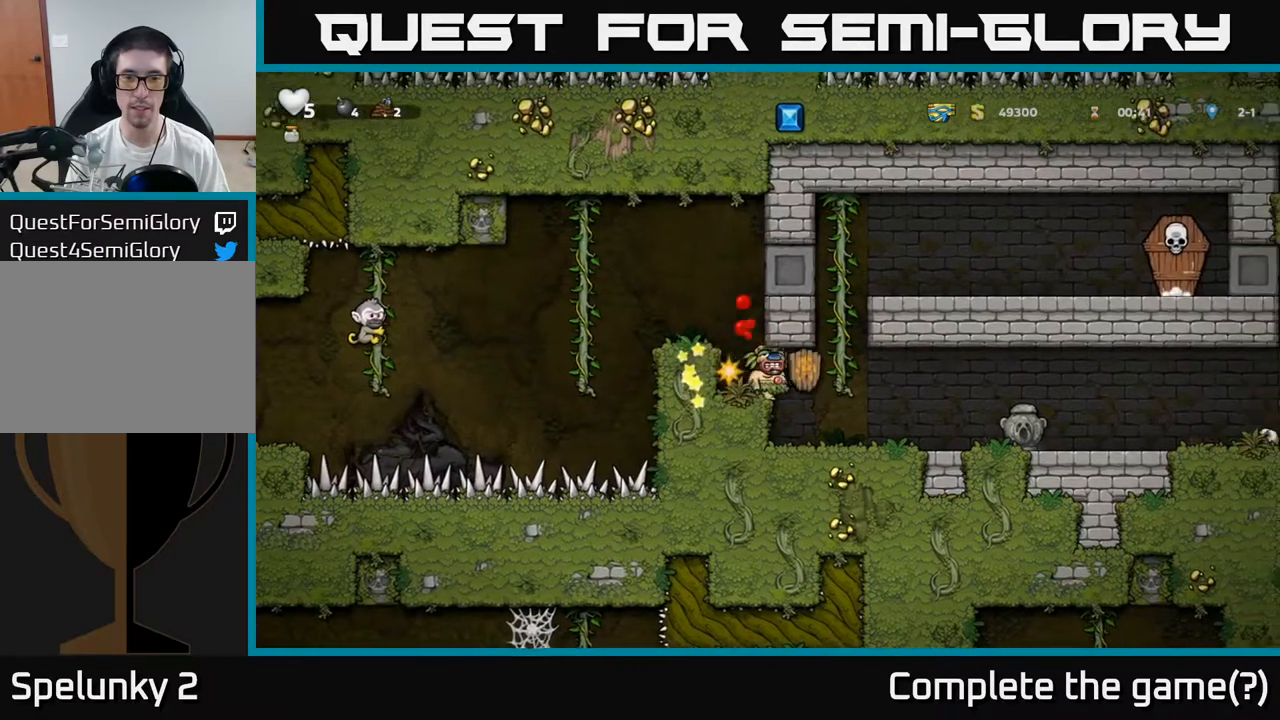
{"dt_ms": 500, "buttons": ["A"], "left_stick": "up", "events": [[433, "A", "down"], [500, "left_stick", "up"]]}
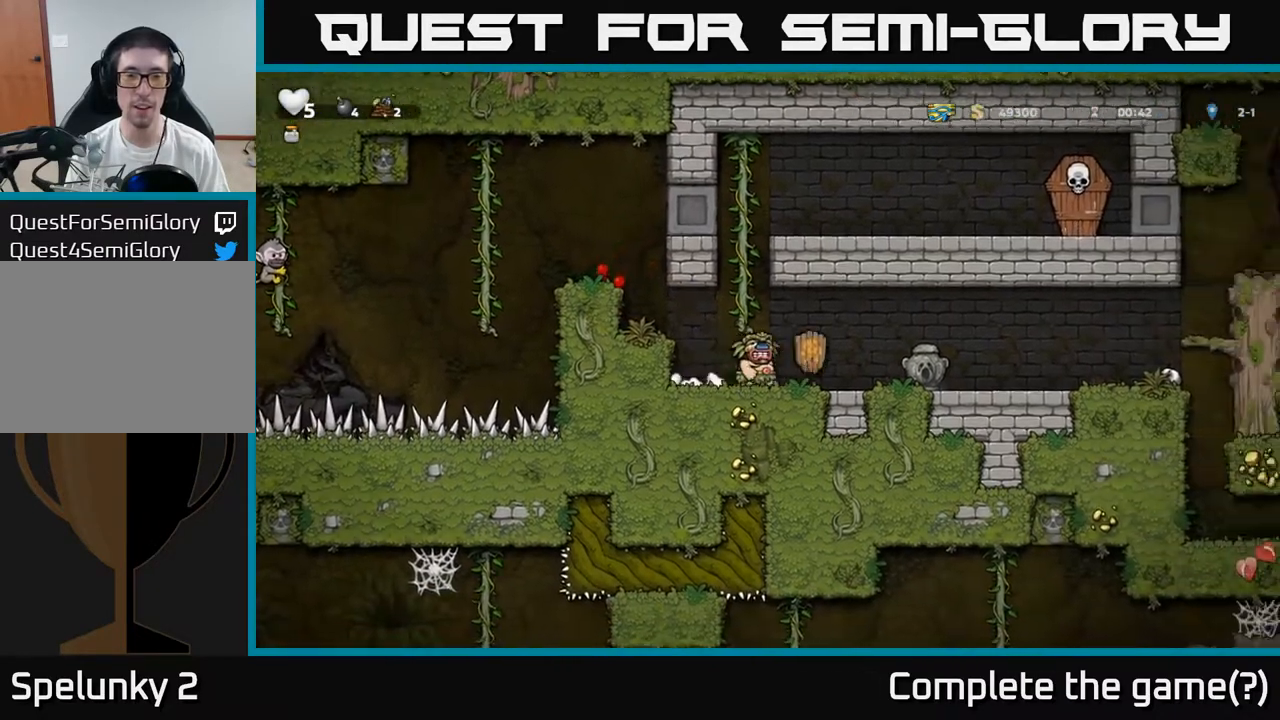
{"dt_ms": 500, "buttons": ["A"], "left_stick": "center", "events": [[17, "A", "up"], [83, "left_stick", "right"], [300, "left_stick", "center"], [500, "A", "down"]]}
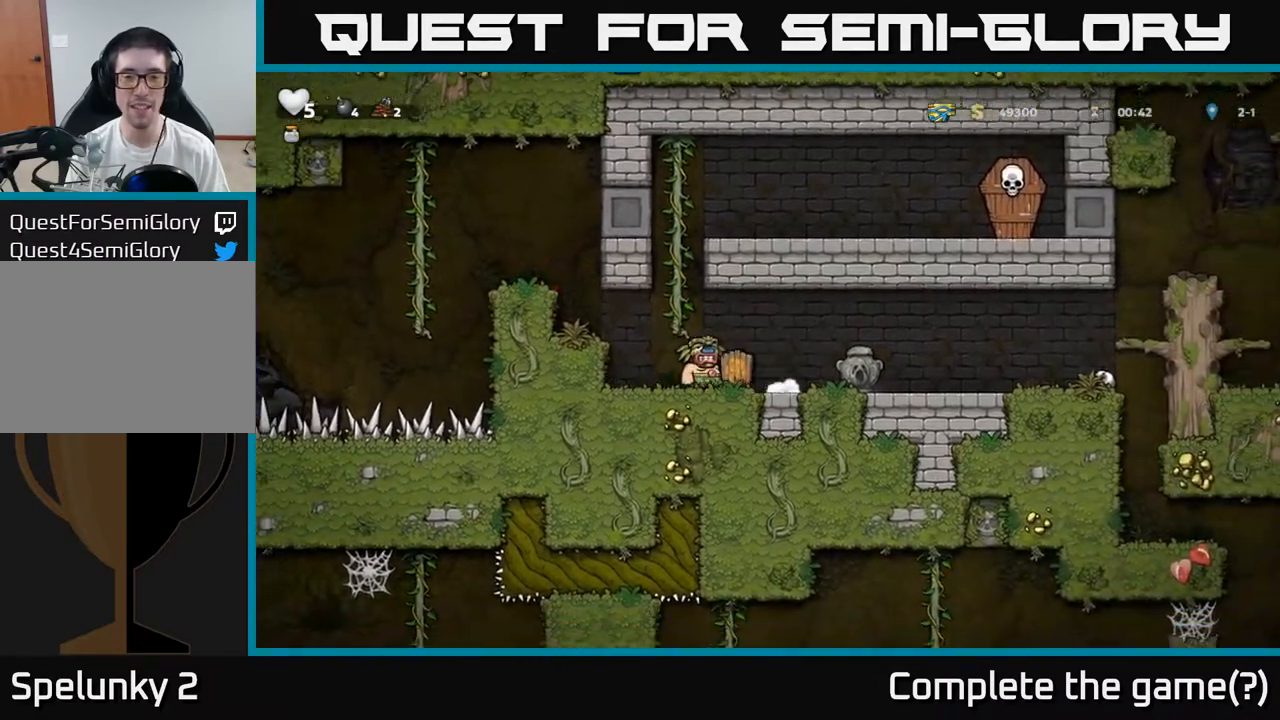
{"dt_ms": 500, "buttons": [], "left_stick": "center", "events": [[133, "A", "up"], [233, "left_stick", "right"], [350, "left_stick", "center"]]}
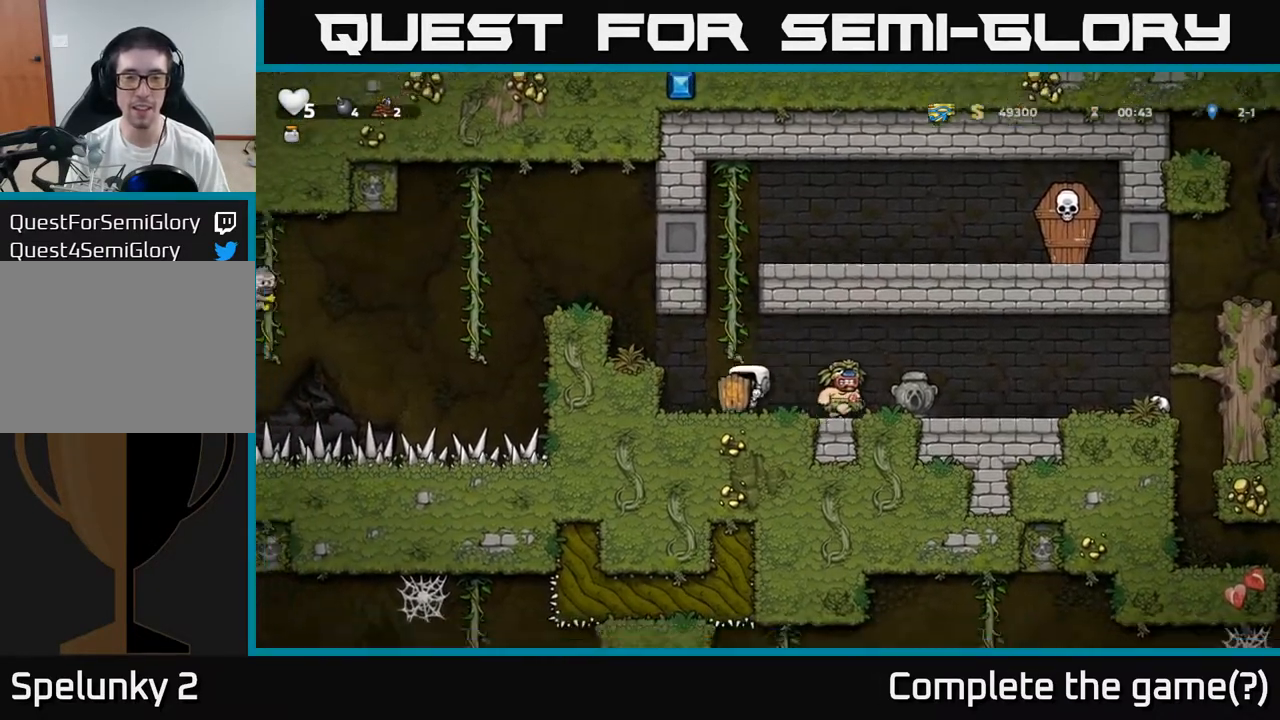
{"dt_ms": 500, "buttons": [], "left_stick": "right", "events": [[383, "left_stick", "right"]]}
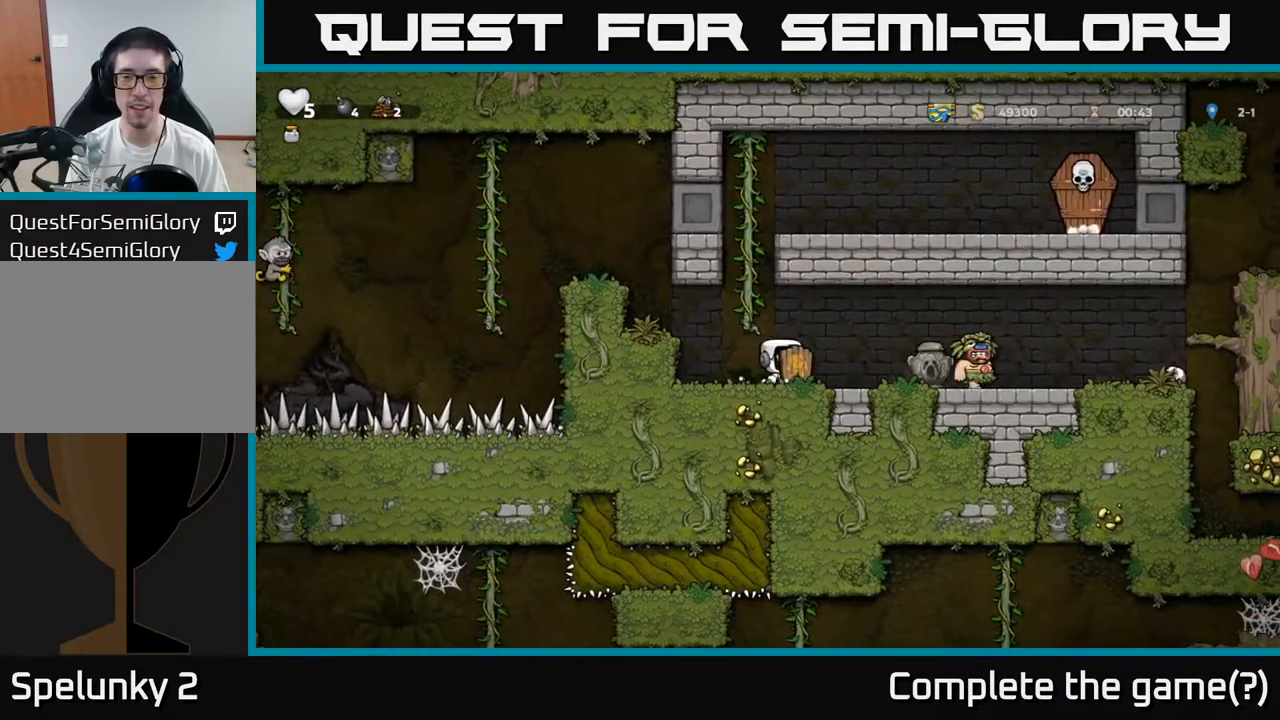
{"dt_ms": 500, "buttons": [], "left_stick": "right", "events": [[317, "A", "down"], [433, "A", "up"]]}
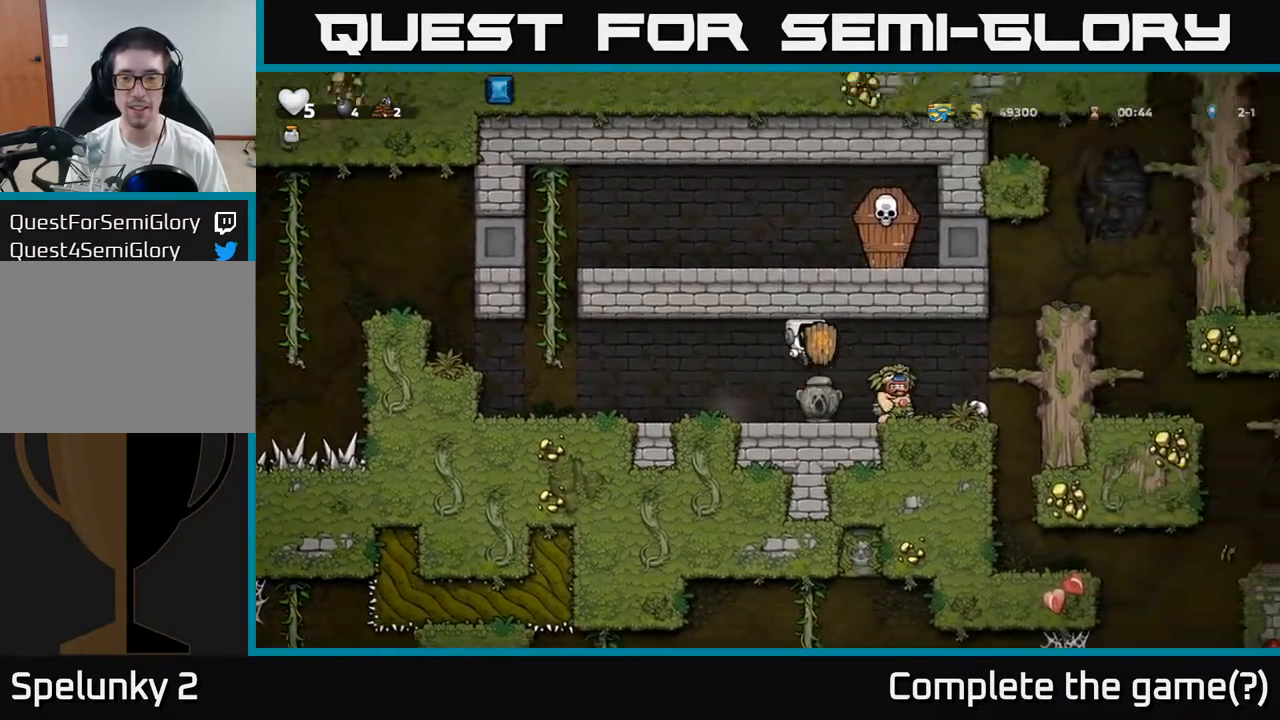
{"dt_ms": 500, "buttons": [], "left_stick": "left", "events": [[317, "left_stick", "left"]]}
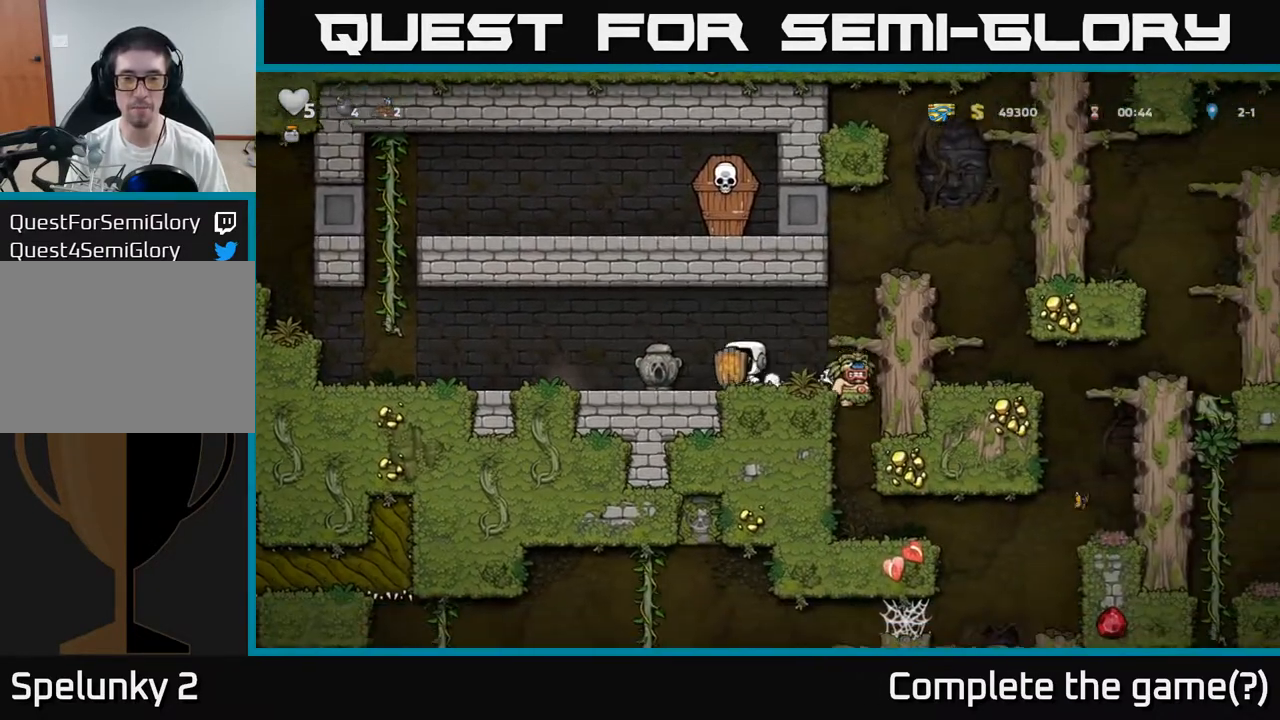
{"dt_ms": 500, "buttons": [], "left_stick": "center", "events": [[50, "left_stick", "center"], [200, "left_stick", "right"], [383, "left_stick", "center"]]}
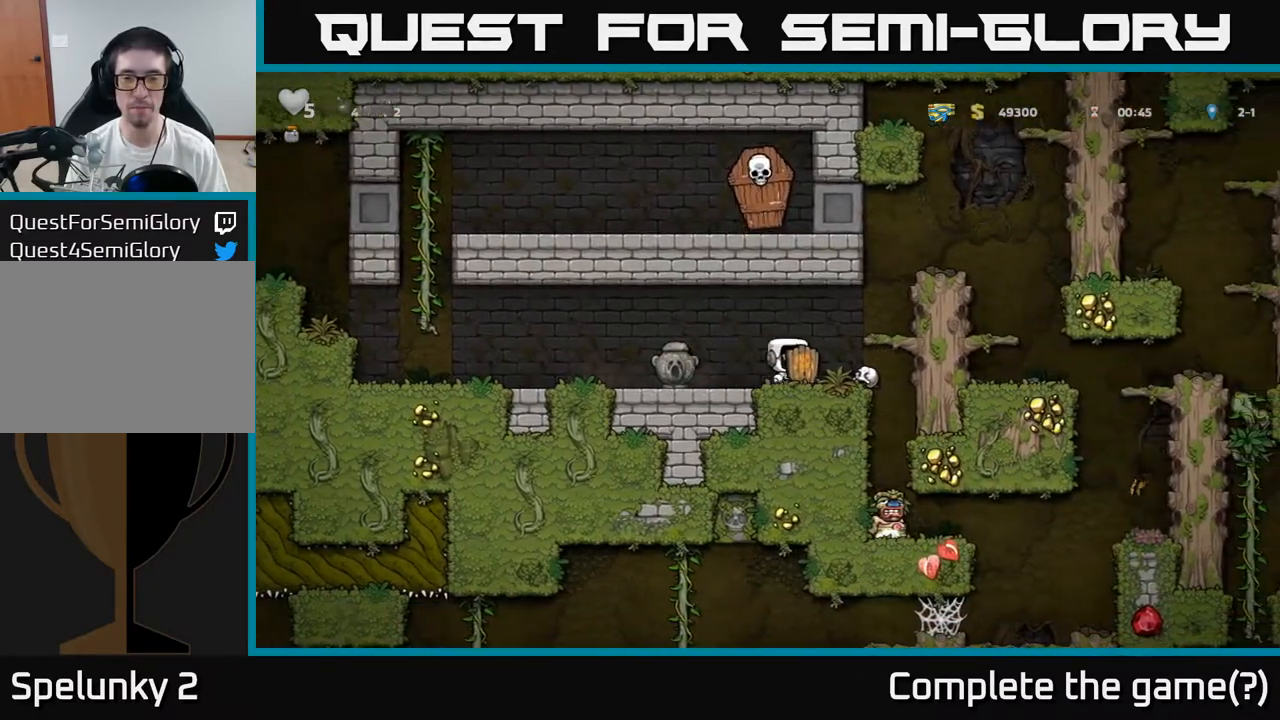
{"dt_ms": 1000, "buttons": [], "left_stick": "center"}
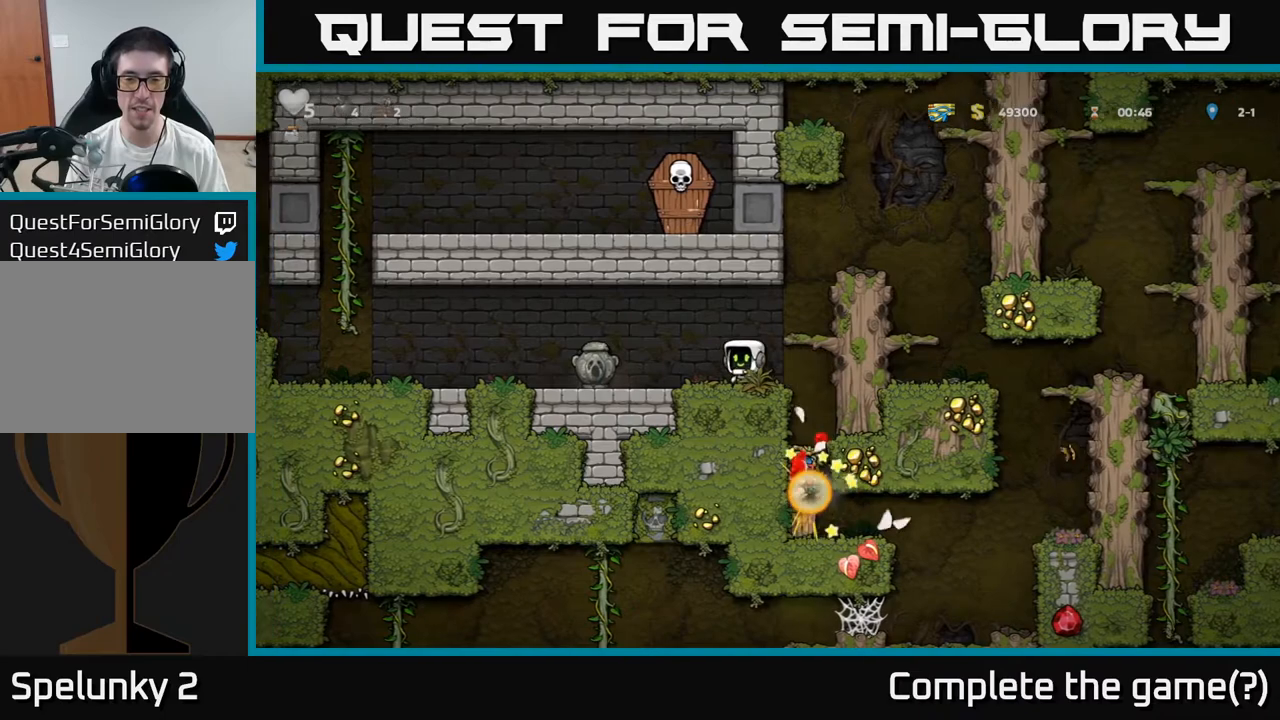
{"dt_ms": 500, "buttons": [], "left_stick": "center", "events": []}
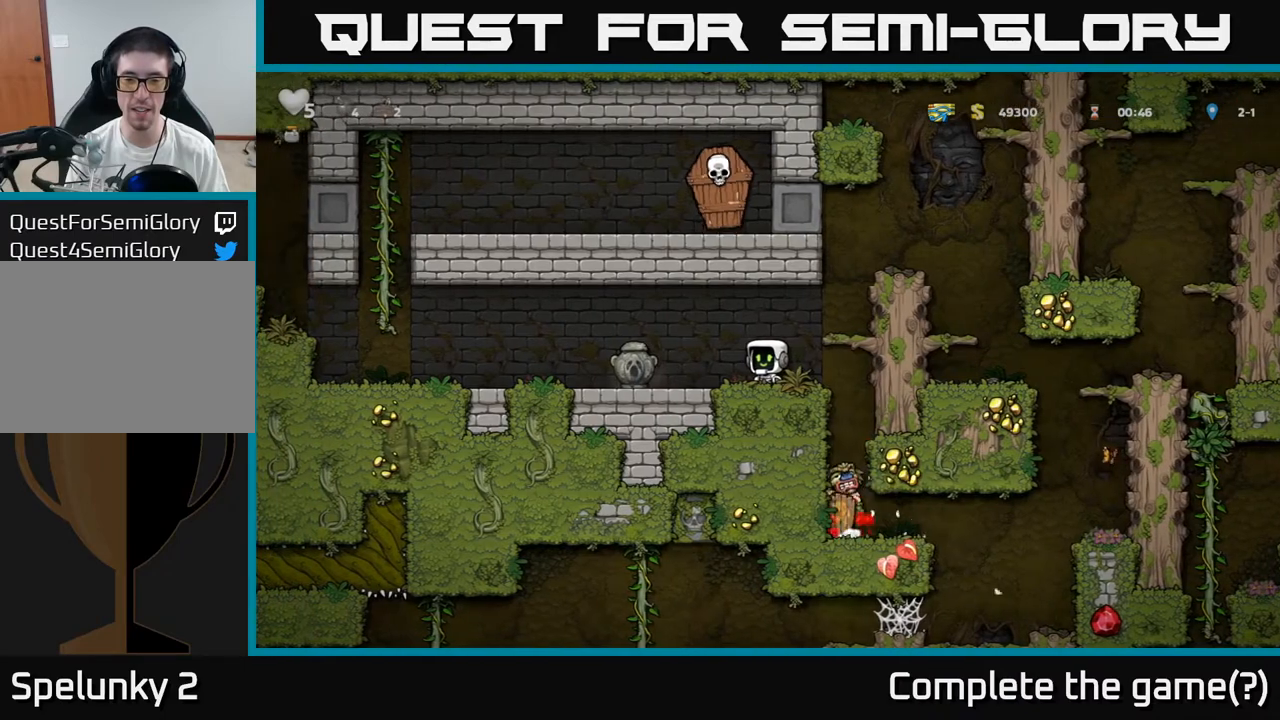
{"dt_ms": 500, "buttons": [], "left_stick": "center", "events": [[250, "left_stick", "left"], [417, "left_stick", "center"]]}
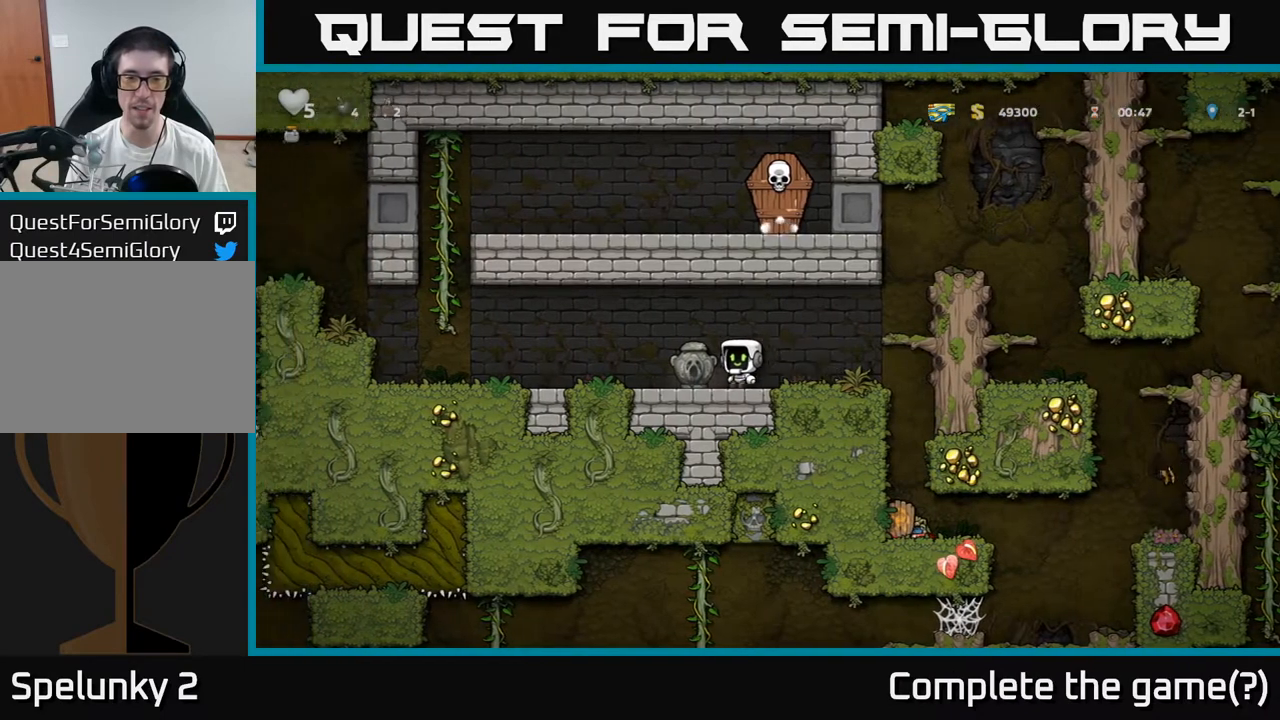
{"dt_ms": 500, "buttons": [], "left_stick": "left", "events": [[83, "left_stick", "right"], [200, "left_stick", "center"], [267, "left_stick", "down"], [317, "X", "down"], [383, "X", "up"], [500, "left_stick", "left"]]}
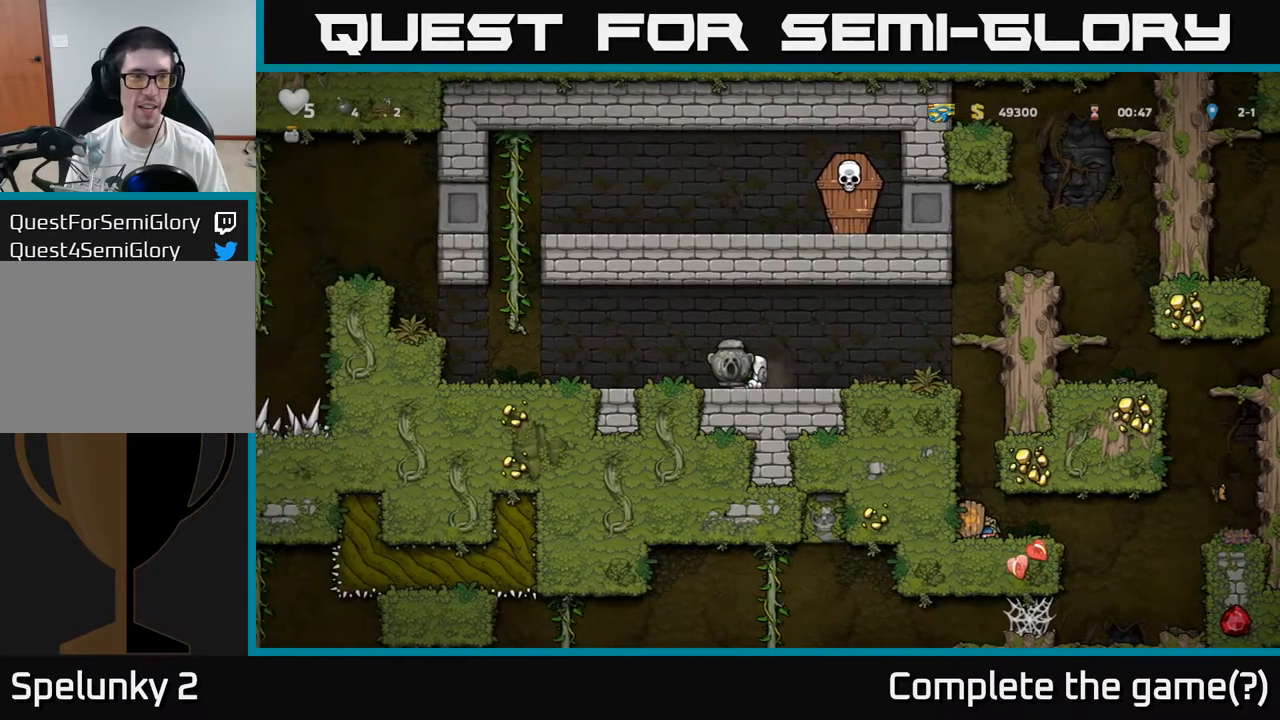
{"dt_ms": 500, "buttons": ["X"], "left_stick": "down", "events": [[433, "left_stick", "down"], [500, "X", "down"]]}
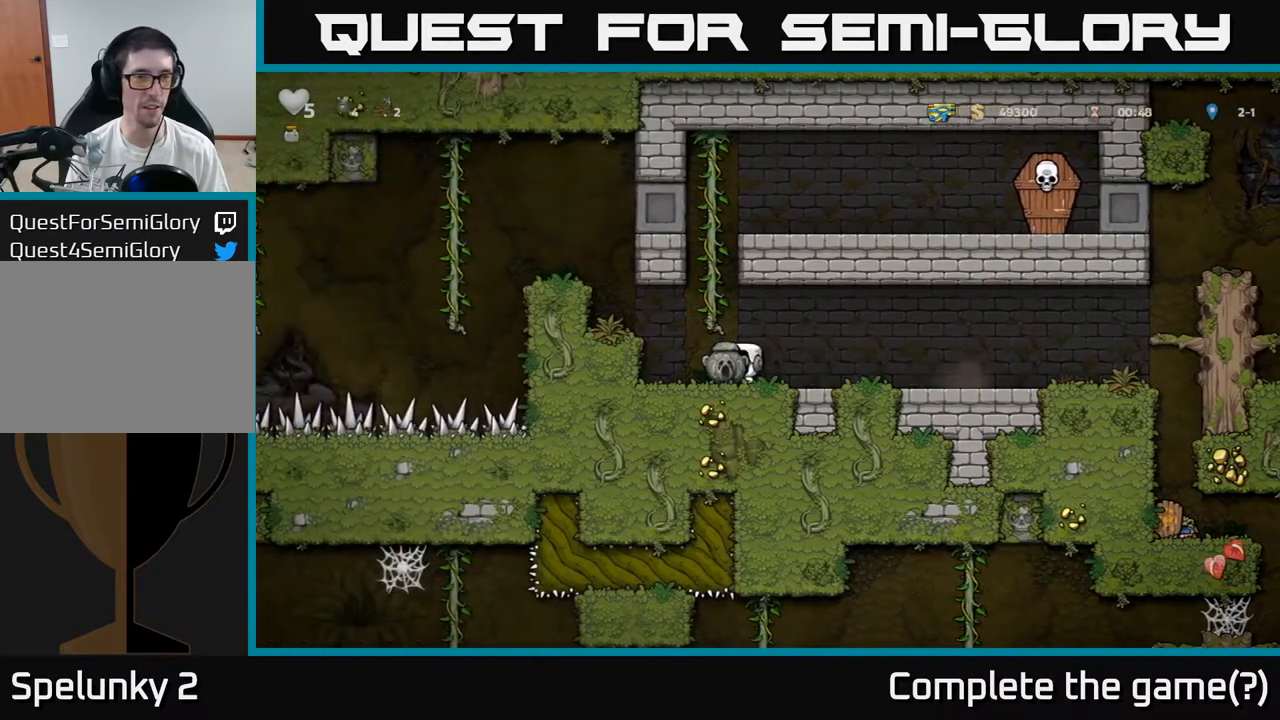
{"dt_ms": 500, "buttons": [], "left_stick": "center"}